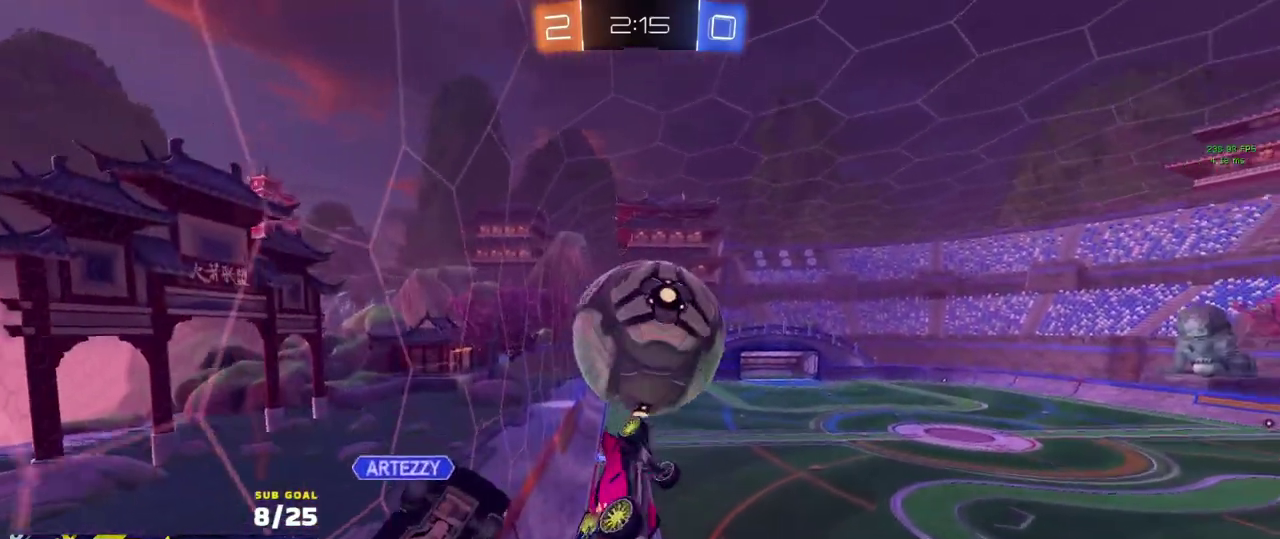
Gameplay with a controller (Xbox layout); each line is a JSON object with the inputs held at the frame after it. "events" lists button and stick changes between this image and that frame as [ms after this image, input, new state], when the widget could be followed in between.
{"buttons": ["R2"], "left_stick": "down", "right_stick": "center"}
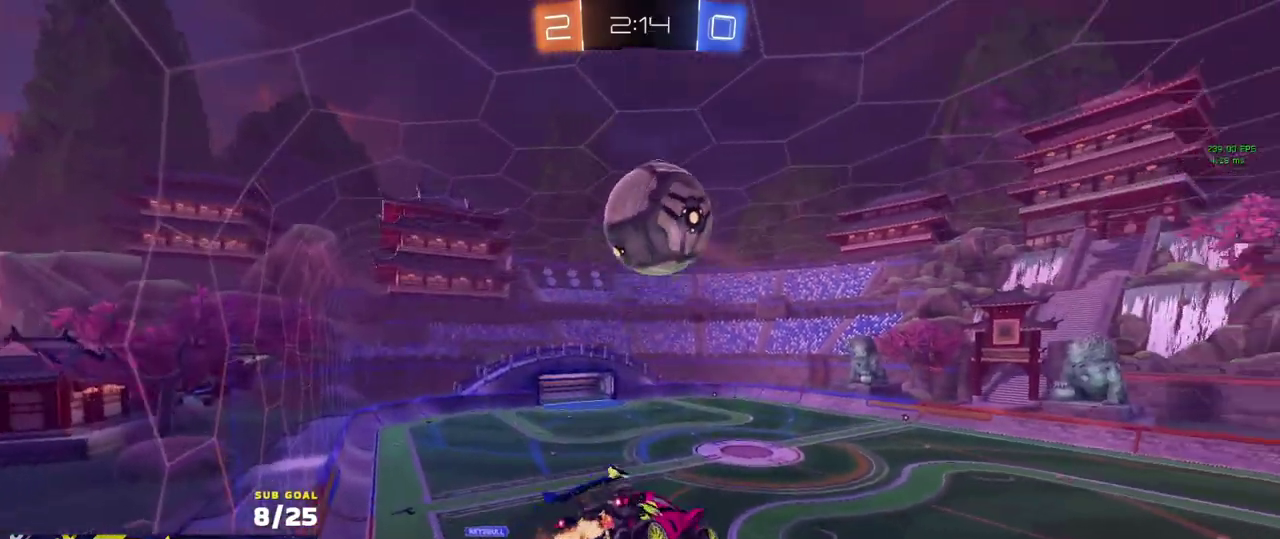
{"buttons": ["R1", "L3"], "left_stick": "down-right", "right_stick": "up"}
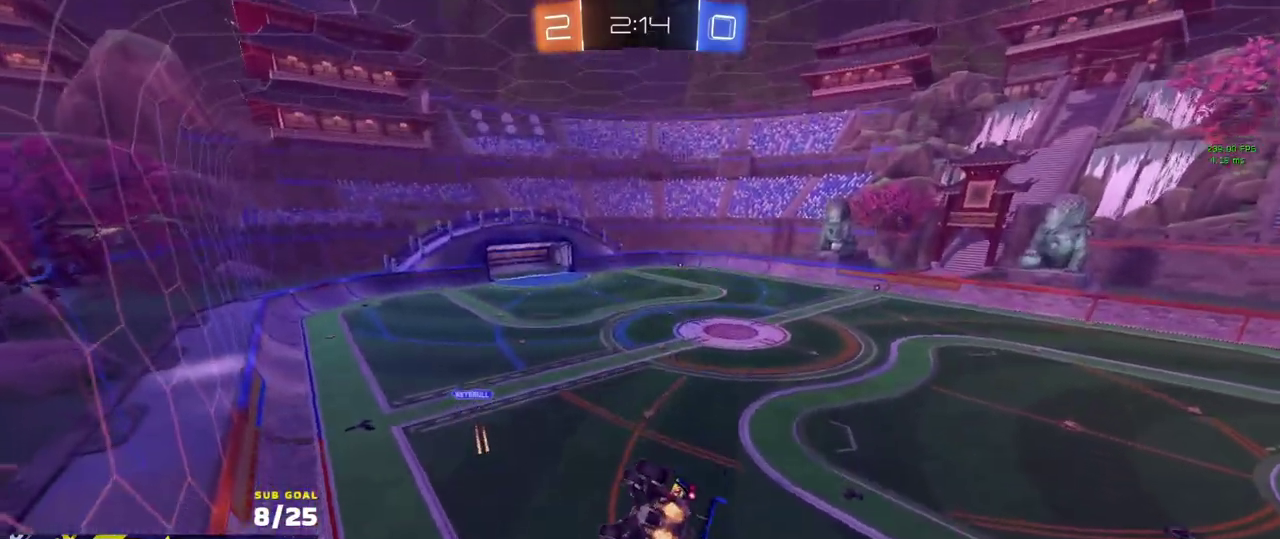
{"buttons": ["R2", "L3"], "left_stick": "center", "right_stick": "center", "events": [[100, "left_stick", "center"], [317, "R1", "up"], [333, "R2", "down"], [433, "right_stick", "center"]]}
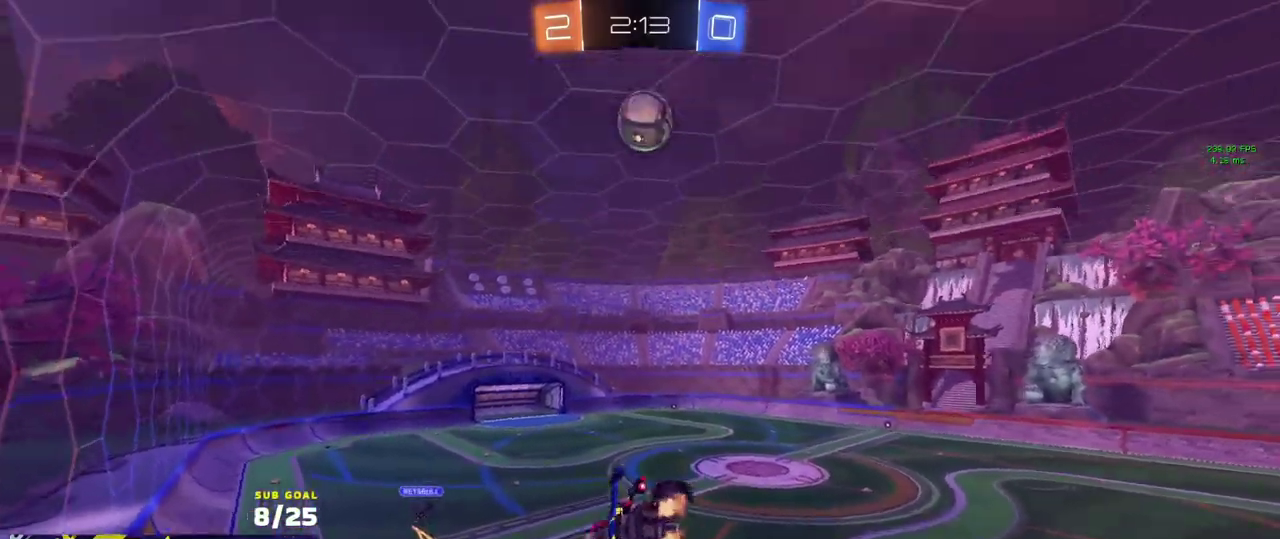
{"buttons": ["R2"], "left_stick": "center", "right_stick": "up-right"}
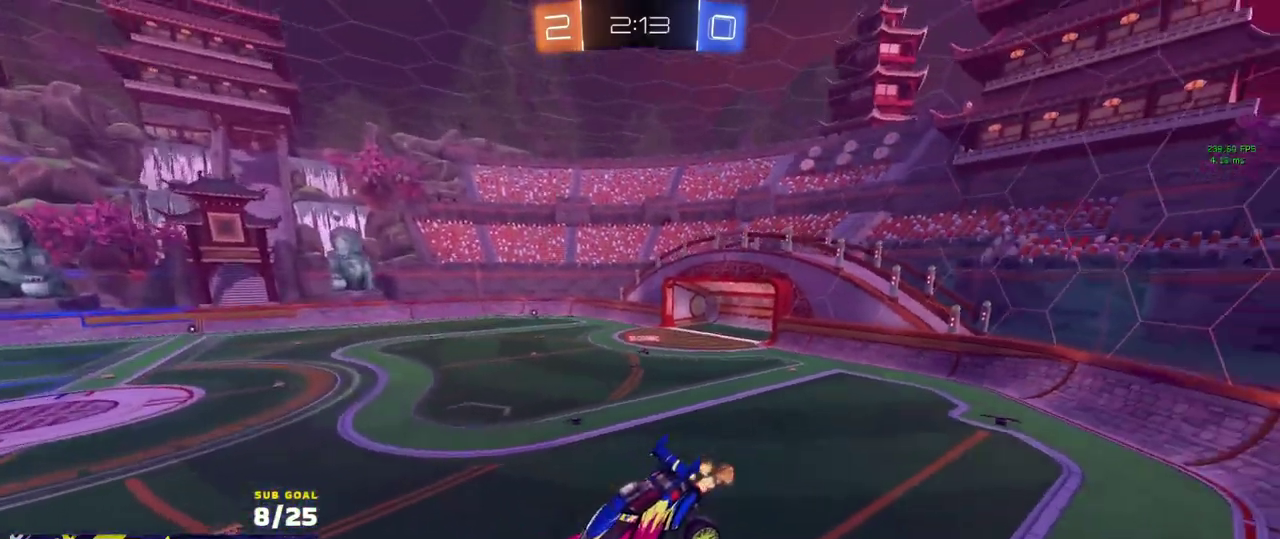
{"buttons": ["R2"], "left_stick": "right", "right_stick": "center", "events": [[83, "right_stick", "center"], [383, "left_stick", "right"]]}
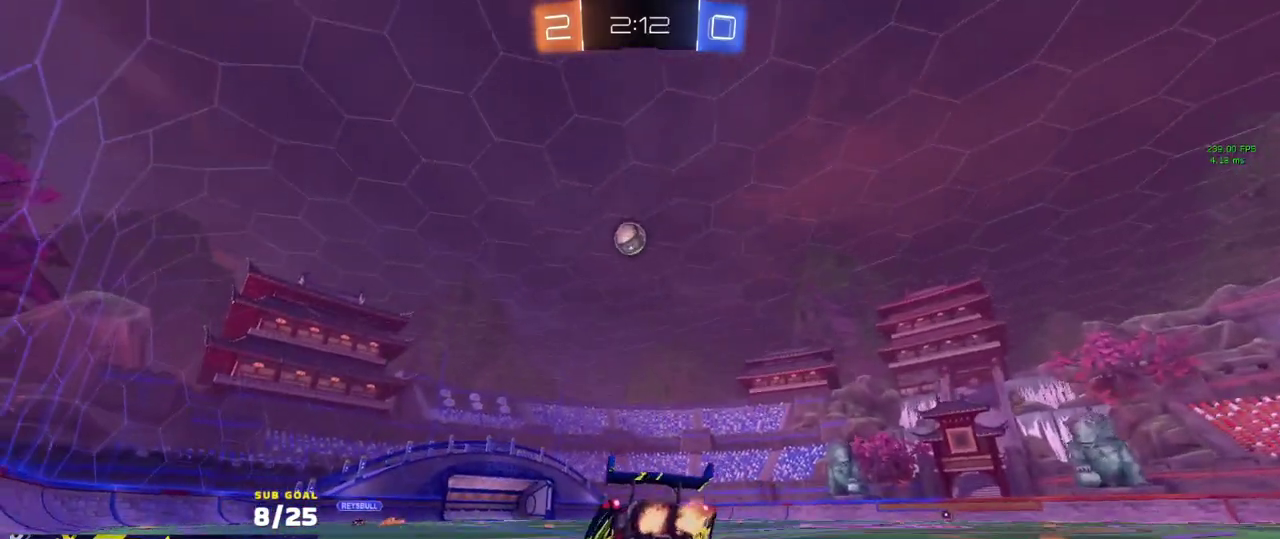
{"buttons": ["R2"], "left_stick": "right", "right_stick": "center", "events": [[117, "Y", "down"], [183, "Y", "up"]]}
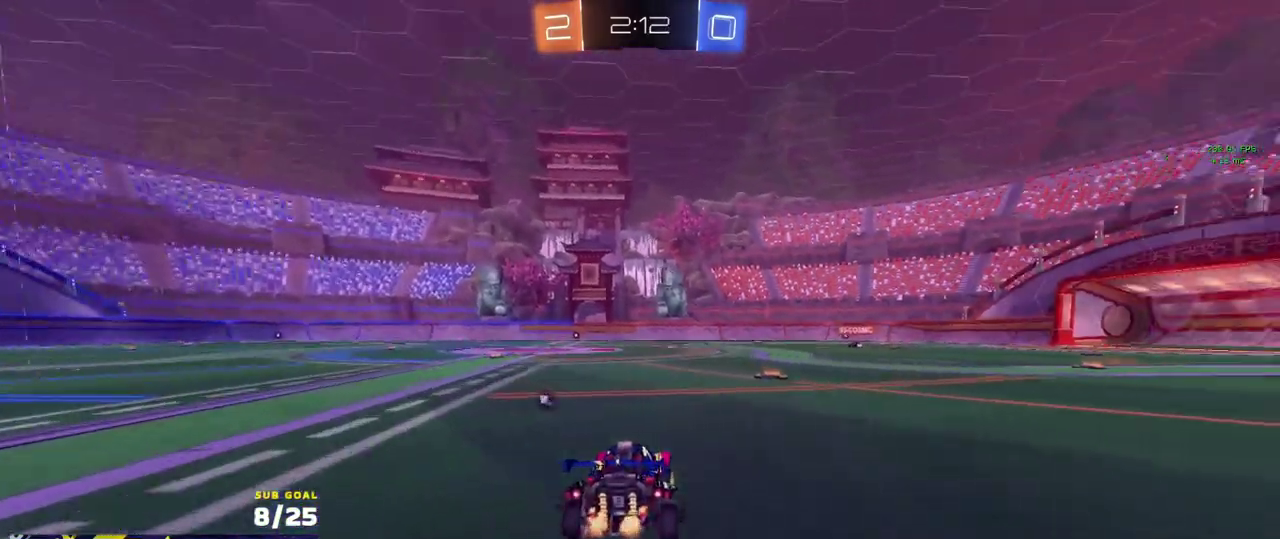
{"buttons": ["R2"], "left_stick": "right", "right_stick": "center", "events": [[83, "left_stick", "center"], [400, "Y", "down"], [450, "left_stick", "right"], [467, "Y", "up"]]}
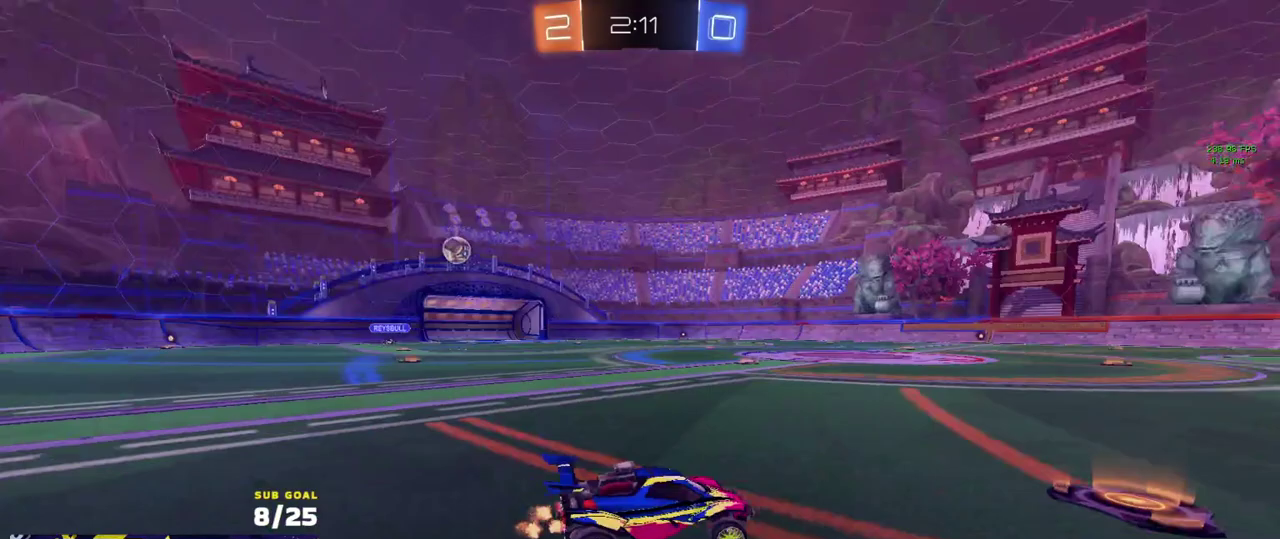
{"buttons": ["R2", "L3"], "left_stick": "down-left", "right_stick": "center", "events": [[167, "left_stick", "up"], [183, "A", "down"], [200, "L3", "down"], [233, "A", "up"], [267, "A", "down"], [317, "left_stick", "down"], [367, "left_stick", "down-left"], [383, "A", "up"]]}
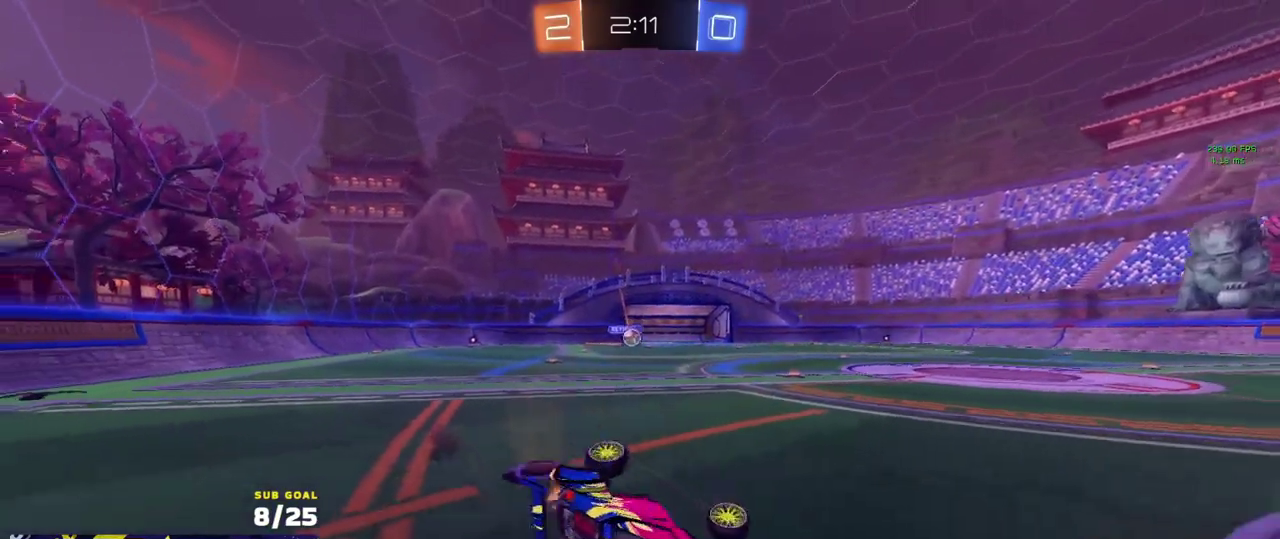
{"buttons": ["R2"], "left_stick": "down-left", "right_stick": "center", "events": [[17, "Y", "down"], [83, "Y", "up"], [100, "left_stick", "down-right"], [467, "L3", "up"], [467, "left_stick", "down-left"]]}
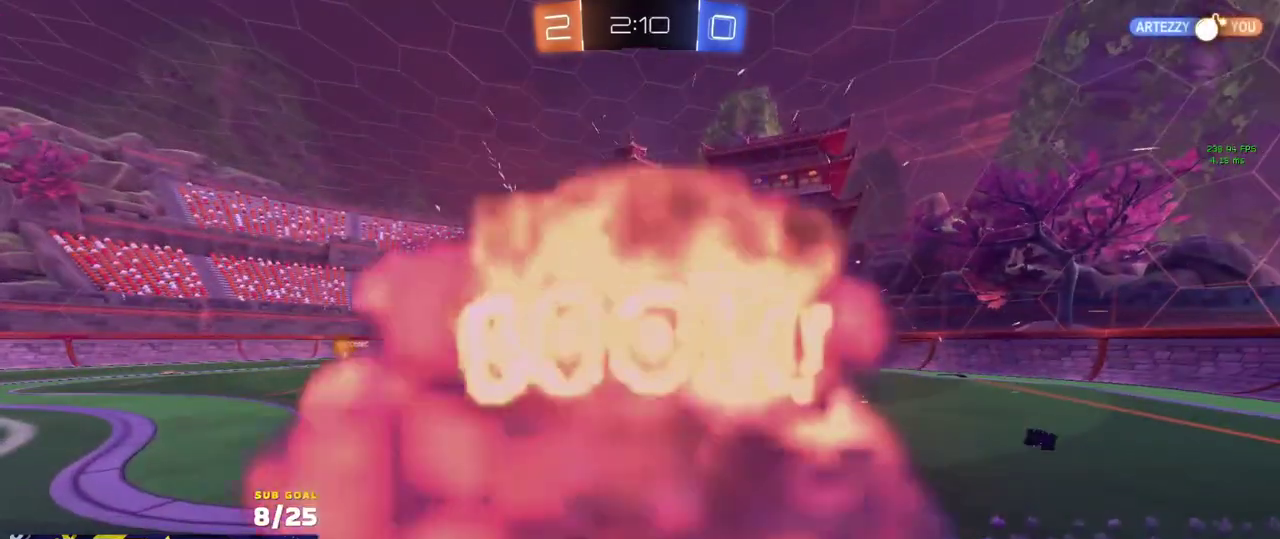
{"buttons": ["R2"], "left_stick": "center", "right_stick": "center", "events": [[50, "left_stick", "center"]]}
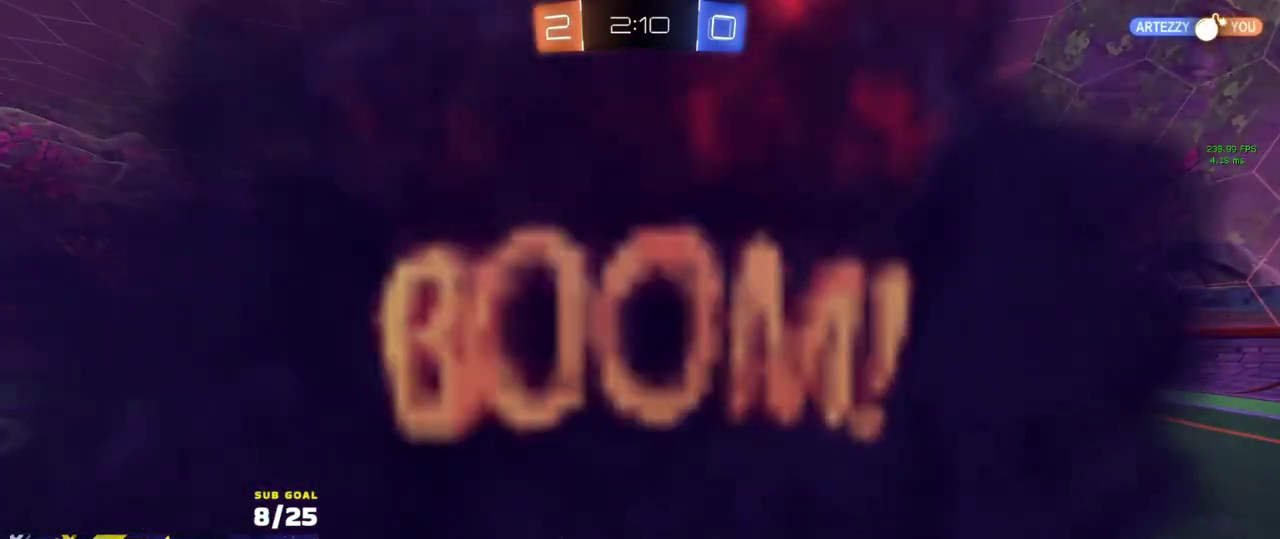
{"buttons": ["R2"], "left_stick": "center", "right_stick": "center", "events": [[383, "Y", "down"], [450, "Y", "up"]]}
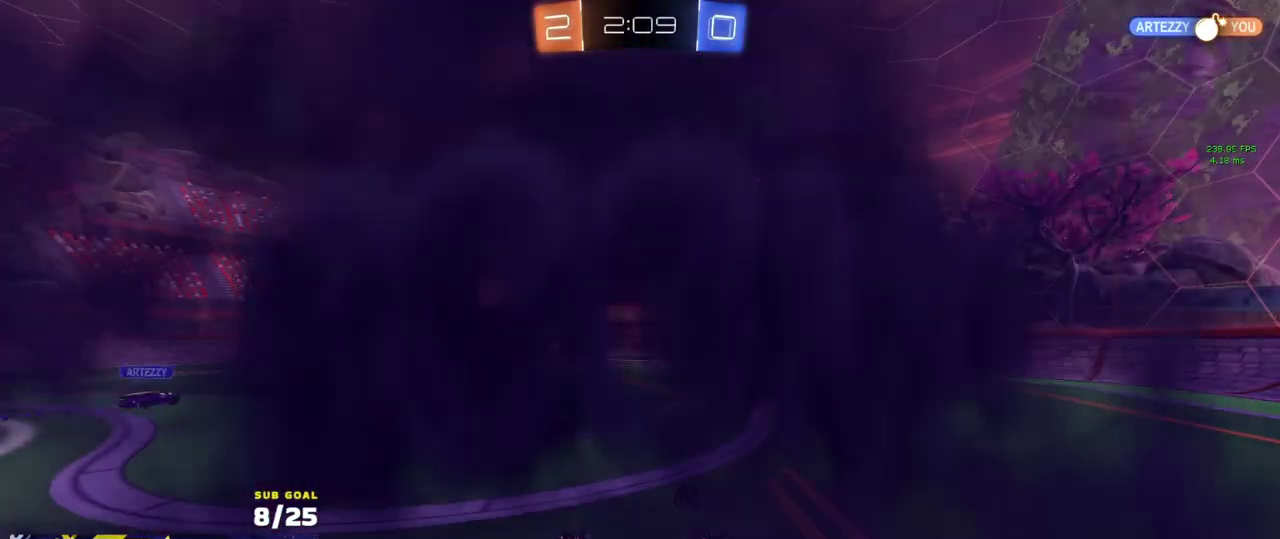
{"buttons": ["R2"], "left_stick": "center", "right_stick": "center", "events": [[83, "Y", "down"], [150, "Y", "up"]]}
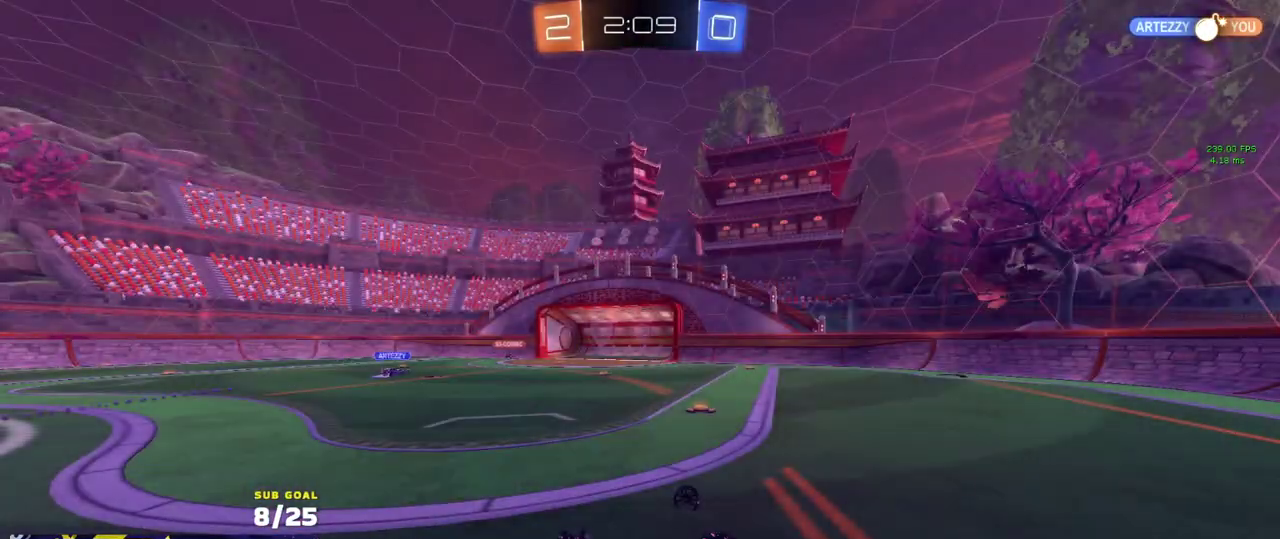
{"buttons": ["R2"], "left_stick": "center", "right_stick": "center", "events": []}
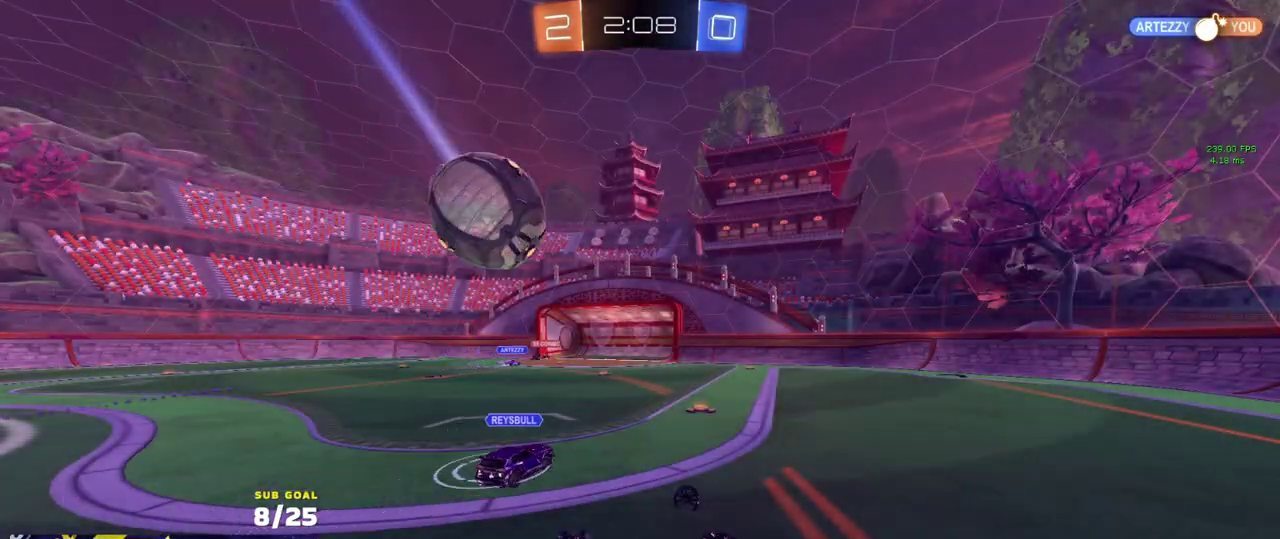
{"buttons": ["R2"], "left_stick": "center", "right_stick": "center", "events": []}
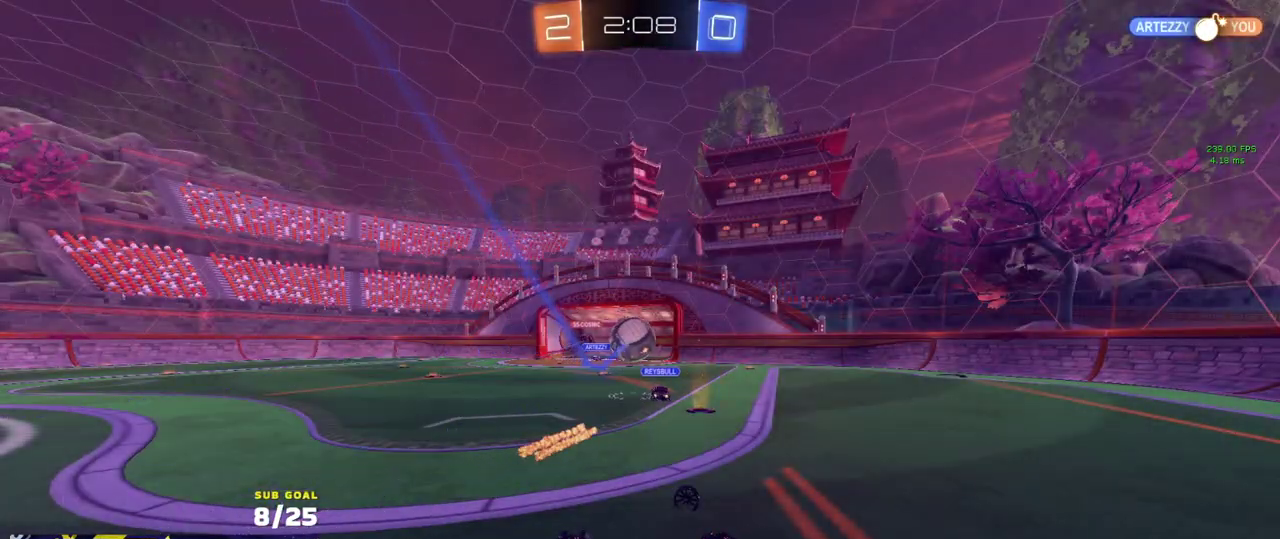
{"buttons": ["R2"], "left_stick": "center", "right_stick": "center", "events": []}
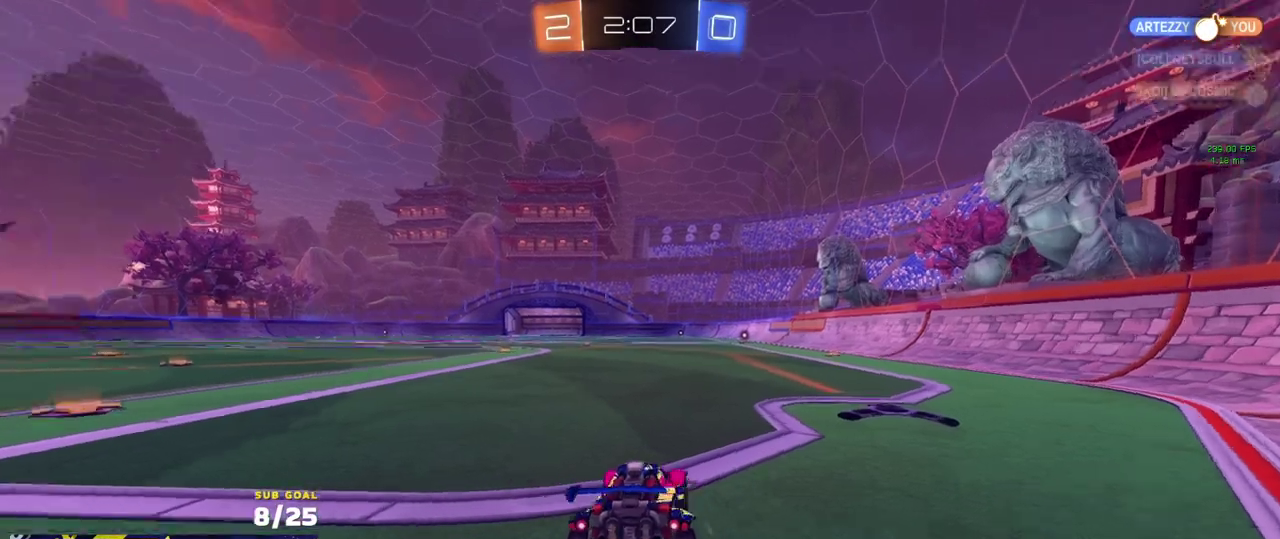
{"buttons": ["R1", "R2"], "left_stick": "left", "right_stick": "center", "events": [[17, "Y", "down"], [67, "Y", "up"], [67, "left_stick", "left"], [467, "R1", "down"]]}
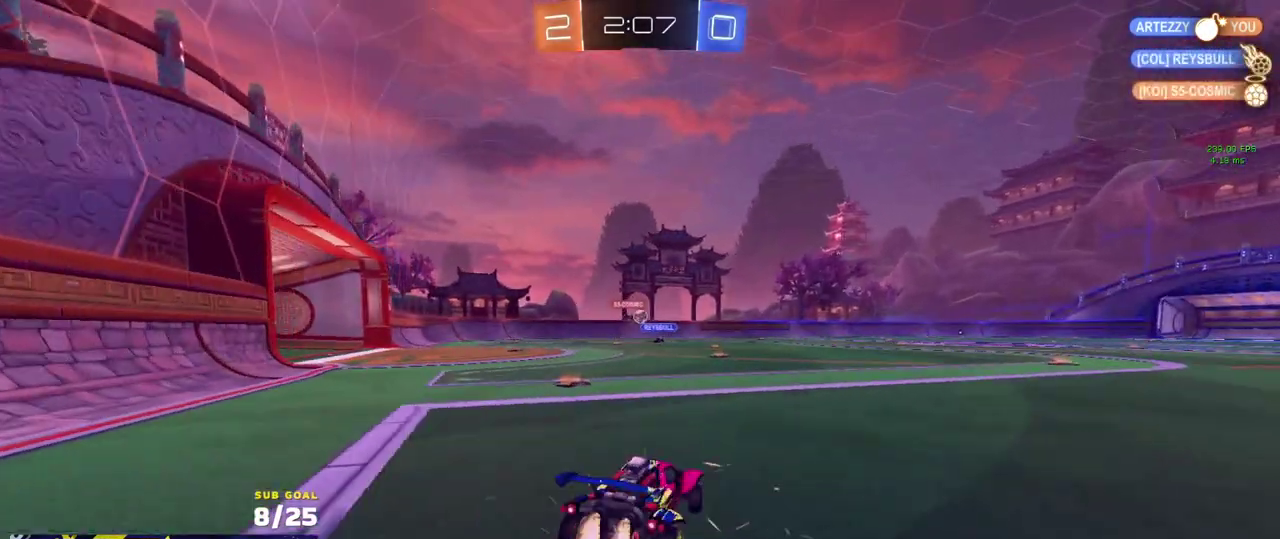
{"buttons": ["A", "L1", "R1", "R2"], "left_stick": "up-left", "right_stick": "center", "events": [[200, "left_stick", "center"], [300, "left_stick", "right"], [333, "A", "down"], [400, "A", "up"], [400, "L1", "down"], [417, "left_stick", "up-left"], [450, "A", "down"]]}
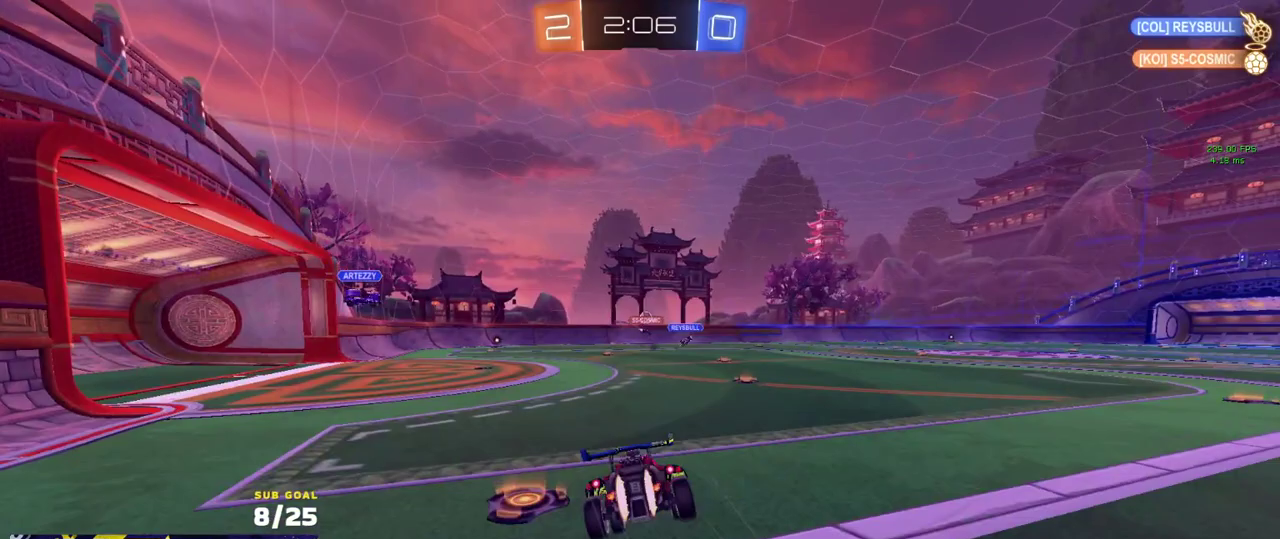
{"buttons": ["L1"], "left_stick": "down-left", "right_stick": "center", "events": [[33, "left_stick", "down"], [67, "A", "up"], [67, "R1", "up"], [67, "R2", "up"], [317, "left_stick", "down-left"]]}
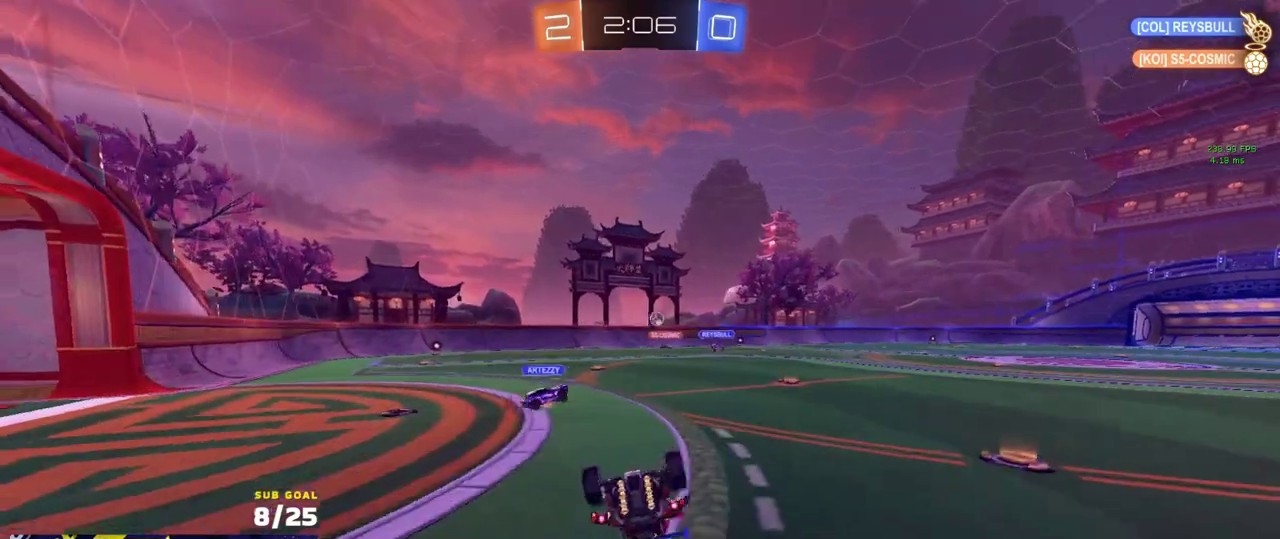
{"buttons": ["R1", "R2"], "left_stick": "left", "right_stick": "center", "events": [[267, "R2", "down"], [350, "L1", "up"], [433, "left_stick", "left"], [467, "R1", "down"]]}
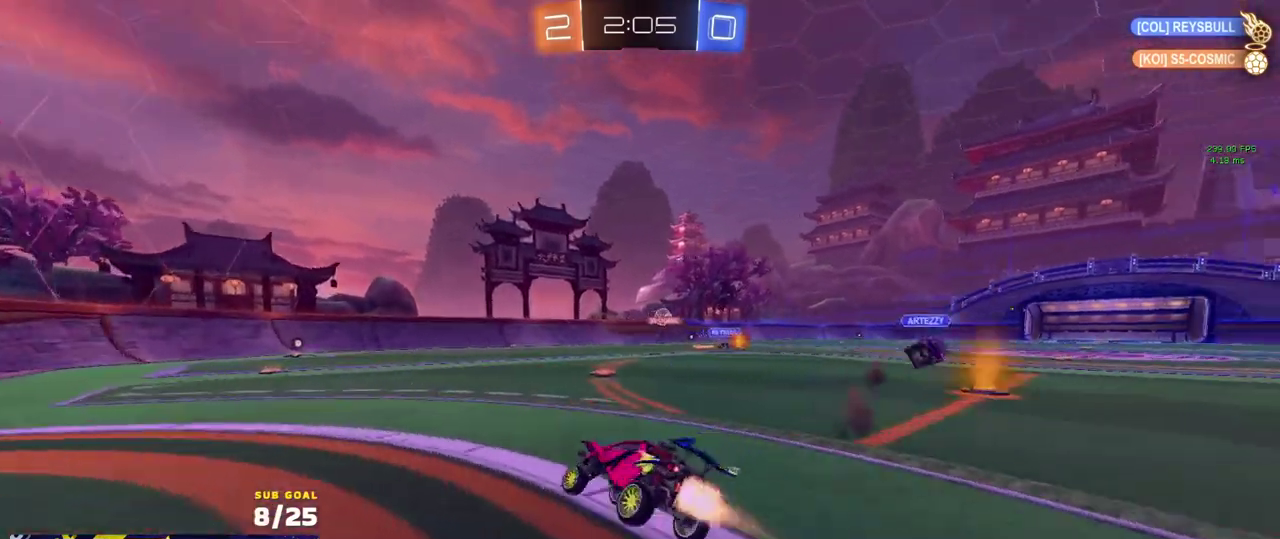
{"buttons": ["R2"], "left_stick": "center", "right_stick": "center", "events": [[133, "left_stick", "center"], [250, "Y", "down"], [317, "Y", "up"], [317, "left_stick", "right"], [400, "Y", "down"], [483, "Y", "up"], [483, "left_stick", "center"], [500, "R1", "up"]]}
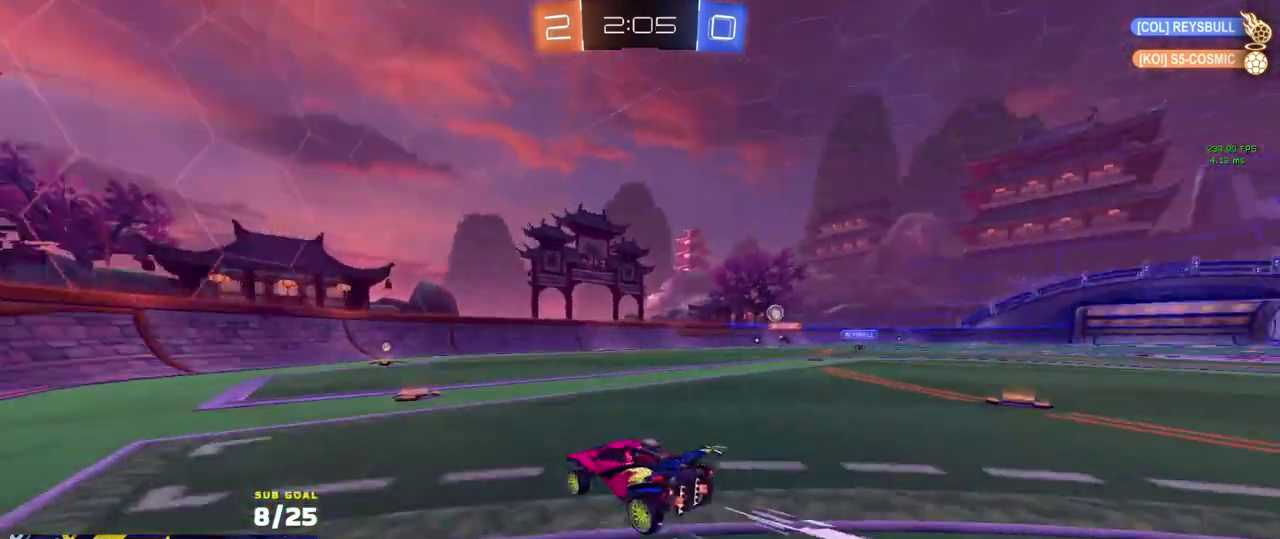
{"buttons": ["R2"], "left_stick": "right", "right_stick": "center", "events": [[483, "left_stick", "right"]]}
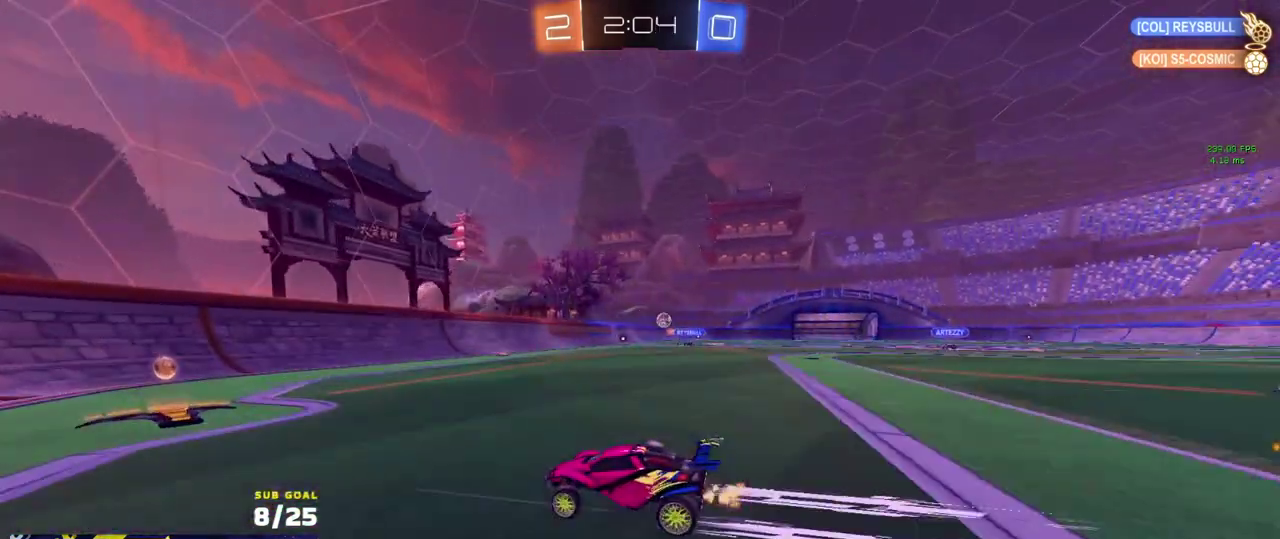
{"buttons": ["R1"], "left_stick": "right", "right_stick": "center", "events": [[83, "R1", "down"], [83, "R2", "up"], [100, "X", "down"], [183, "X", "up"]]}
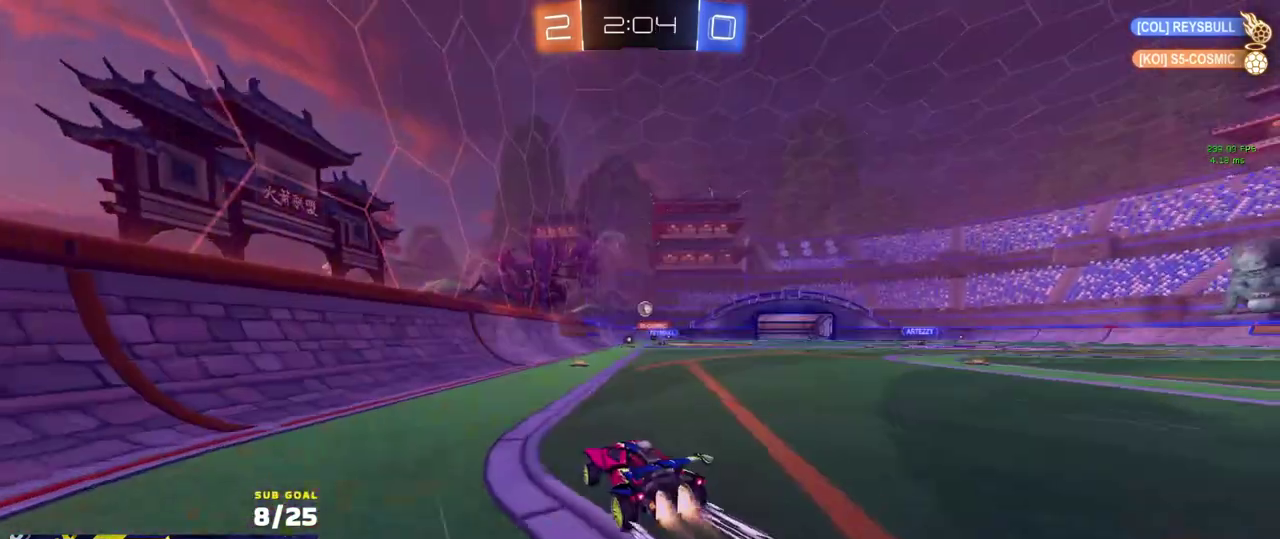
{"buttons": [], "left_stick": "right", "right_stick": "center", "events": [[17, "left_stick", "center"], [100, "R1", "up"], [150, "left_stick", "right"], [233, "left_stick", "center"], [300, "left_stick", "right"]]}
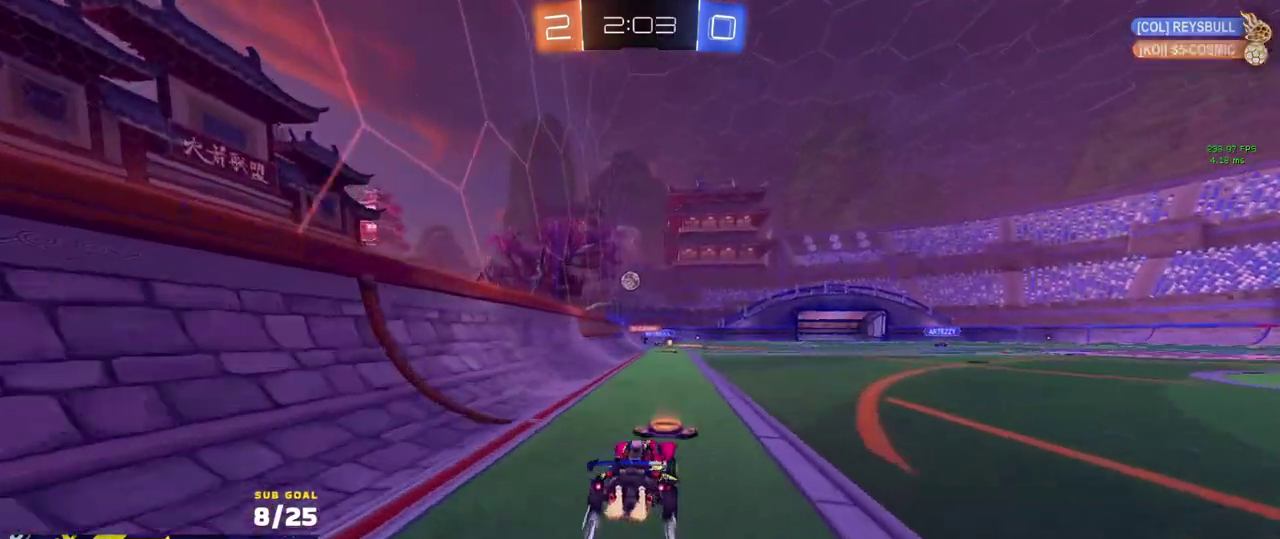
{"buttons": ["R2"], "left_stick": "center", "right_stick": "center", "events": [[67, "left_stick", "center"], [117, "R2", "down"], [150, "left_stick", "left"], [200, "L1", "down"], [200, "left_stick", "up-left"], [300, "L1", "up"], [300, "left_stick", "center"]]}
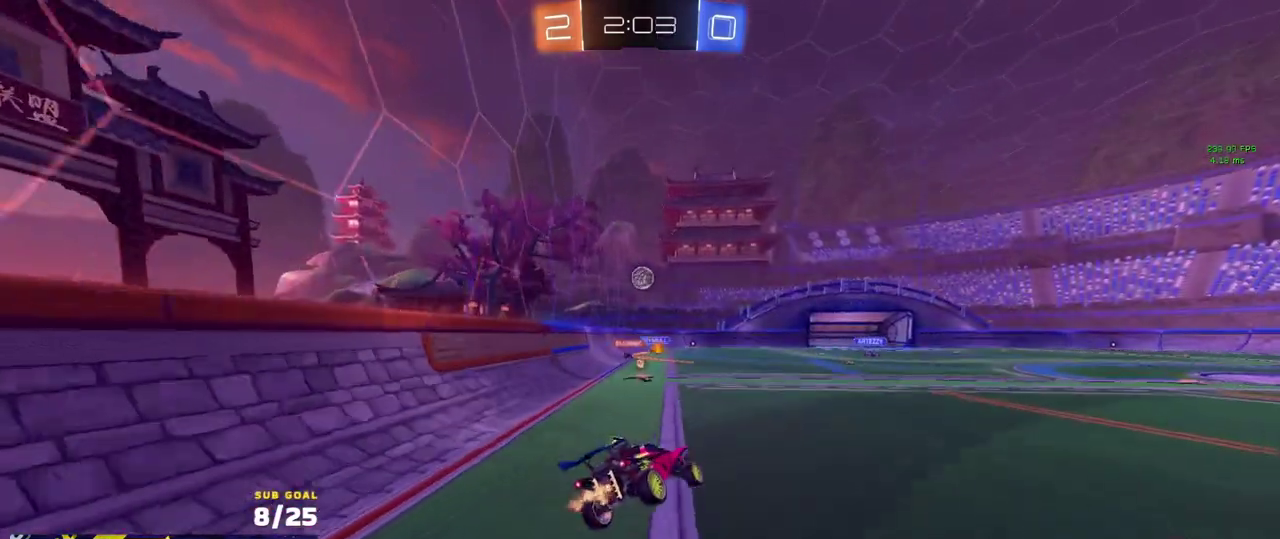
{"buttons": ["R2"], "left_stick": "right", "right_stick": "center", "events": [[317, "left_stick", "right"]]}